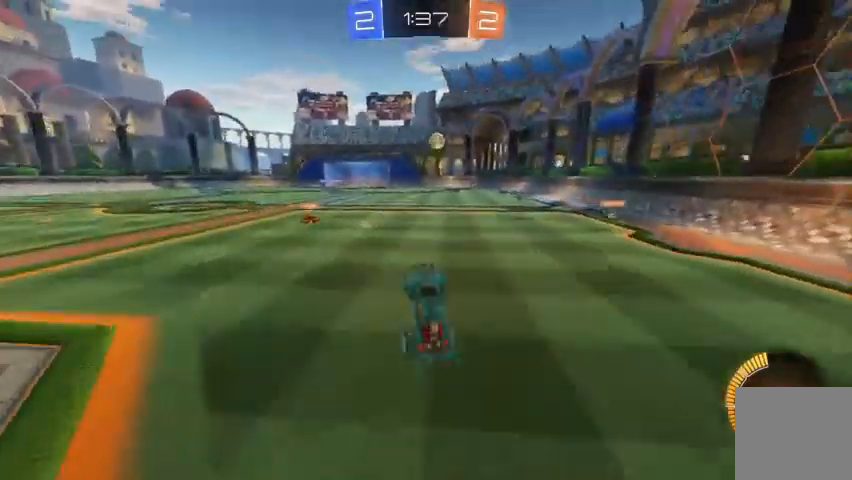
Gameplay with a controller (Xbox layout); each line is a JSON object with the inputs held at the frame after it (dt_ms = milliseconds from this image to that frame). "events" lists button and stick changes between this image and that frame as [ms after this image, input, new state], when the widget could be followed in between.
{"dt_ms": 500, "buttons": ["R2"], "left_stick": "right", "right_stick": "center", "events": [[500, "left_stick", "right"]]}
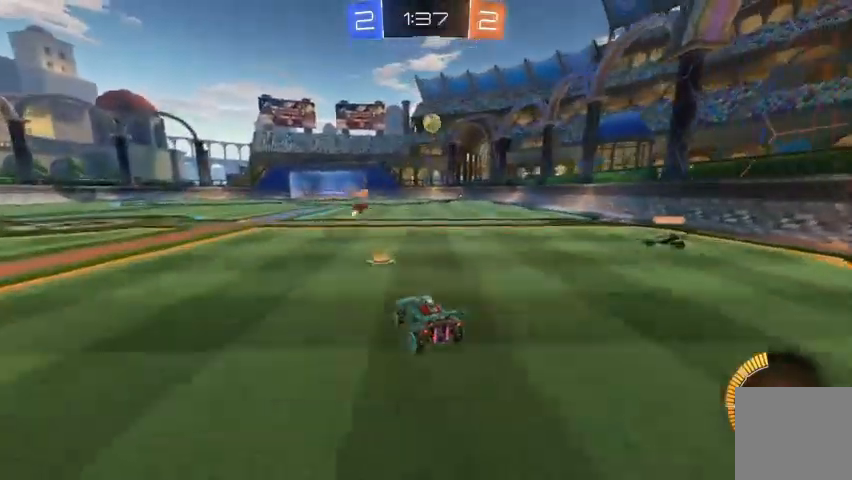
{"dt_ms": 500, "buttons": ["R2"], "left_stick": "up-left", "right_stick": "center", "events": [[67, "A", "down"], [100, "left_stick", "up-left"], [333, "A", "up"]]}
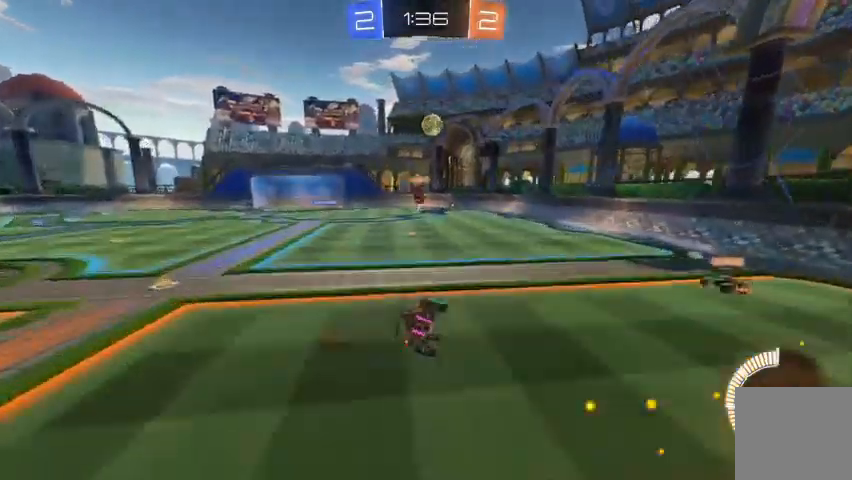
{"dt_ms": 500, "buttons": ["R2"], "left_stick": "up-left", "right_stick": "center", "events": []}
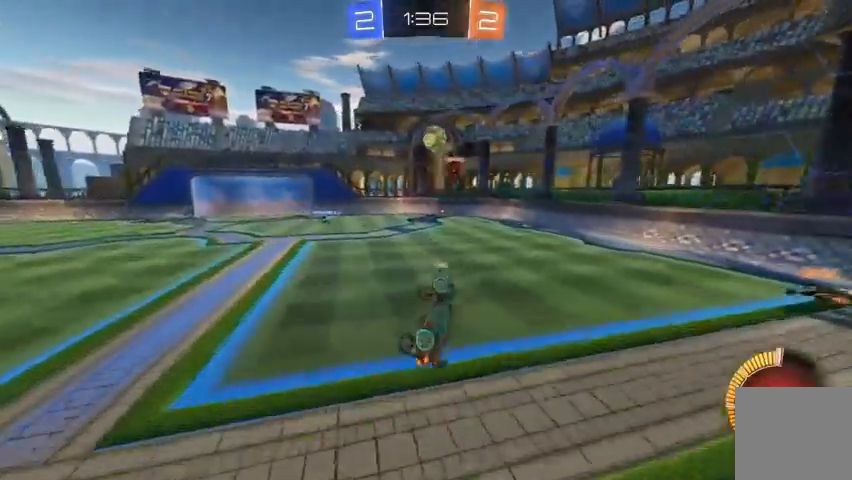
{"dt_ms": 500, "buttons": [], "left_stick": "center", "right_stick": "center", "events": [[67, "R2", "up"], [100, "left_stick", "center"]]}
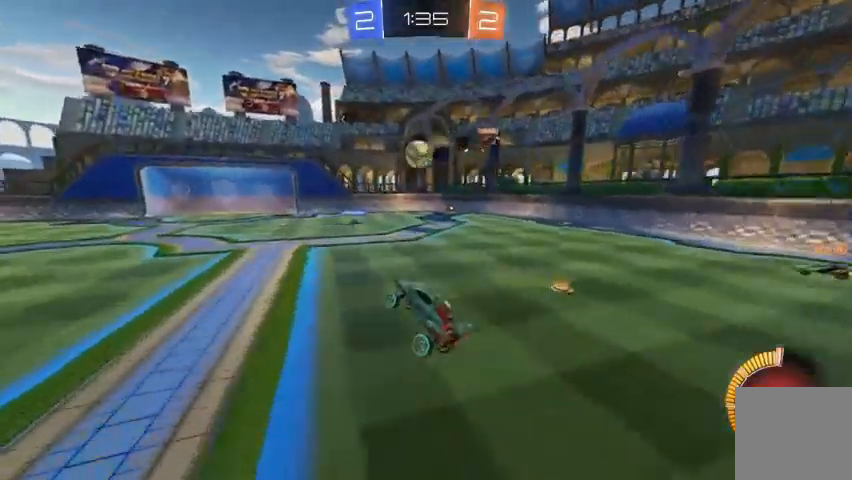
{"dt_ms": 500, "buttons": ["R2"], "left_stick": "center", "right_stick": "center", "events": [[233, "R2", "down"]]}
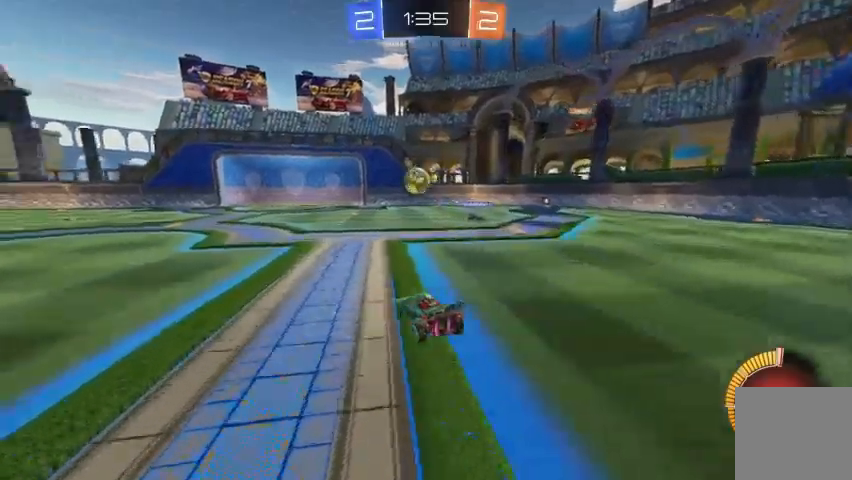
{"dt_ms": 500, "buttons": ["R2"], "left_stick": "center", "right_stick": "center", "events": [[33, "B", "down"], [67, "left_stick", "down-right"], [200, "left_stick", "center"], [467, "B", "up"]]}
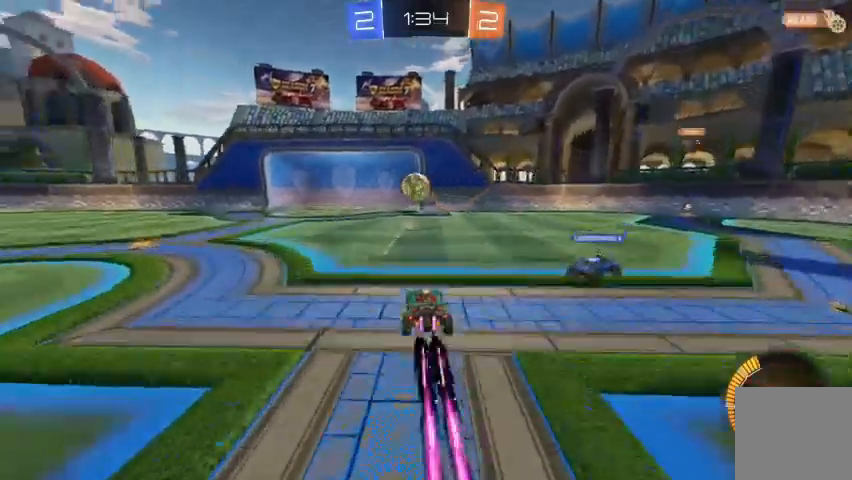
{"dt_ms": 500, "buttons": ["B", "R2"], "left_stick": "center", "right_stick": "center", "events": [[100, "left_stick", "up-left"], [267, "left_stick", "center"], [467, "B", "down"]]}
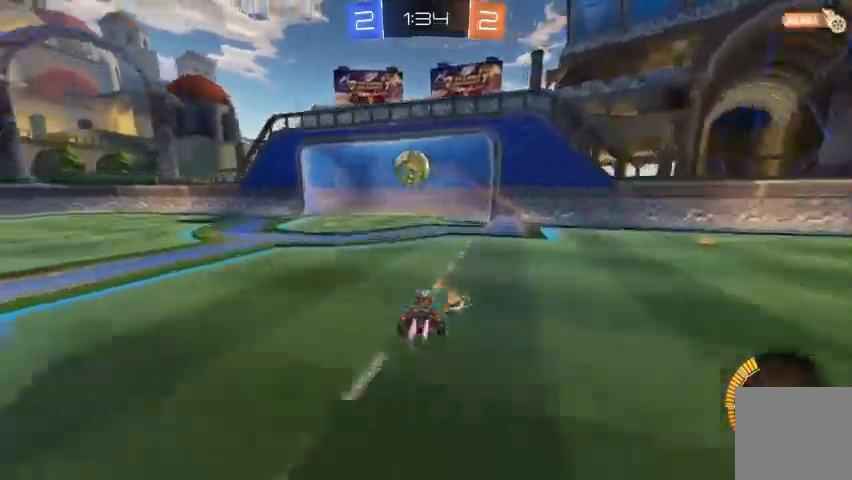
{"dt_ms": 500, "buttons": ["R2"], "left_stick": "up-left", "right_stick": "center", "events": [[300, "B", "up"], [433, "left_stick", "up-left"]]}
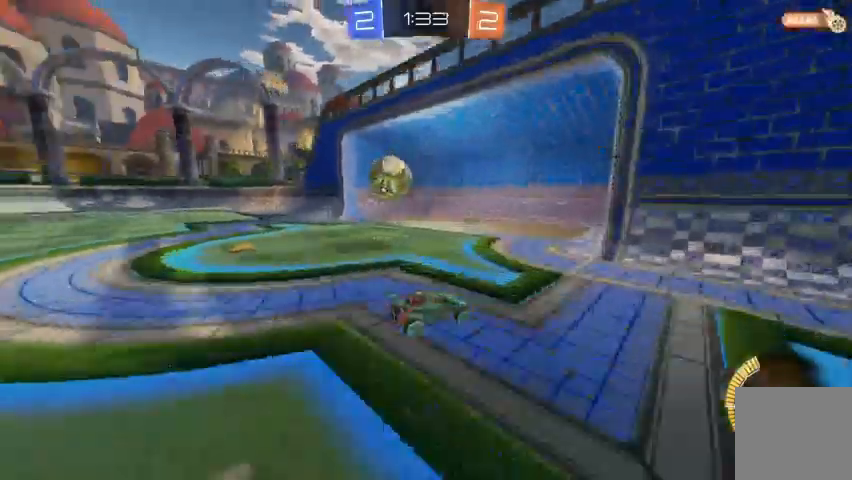
{"dt_ms": 500, "buttons": [], "left_stick": "up-left", "right_stick": "center", "events": [[133, "R2", "up"]]}
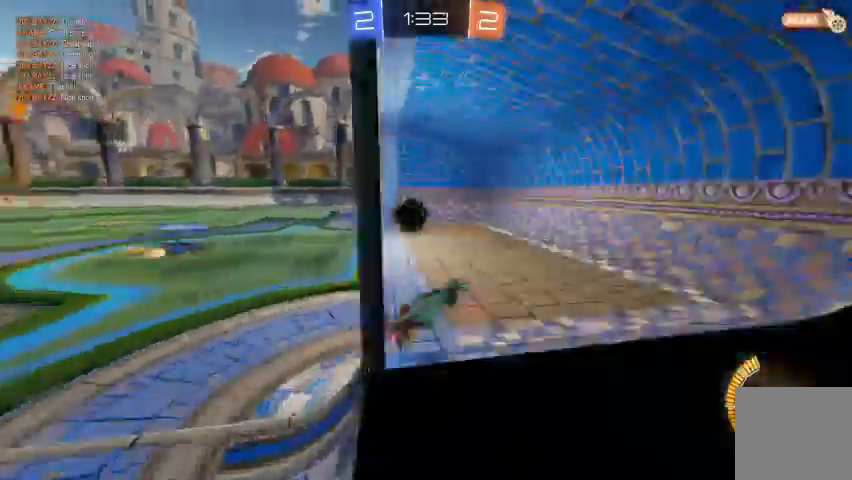
{"dt_ms": 500, "buttons": [], "left_stick": "center", "right_stick": "center"}
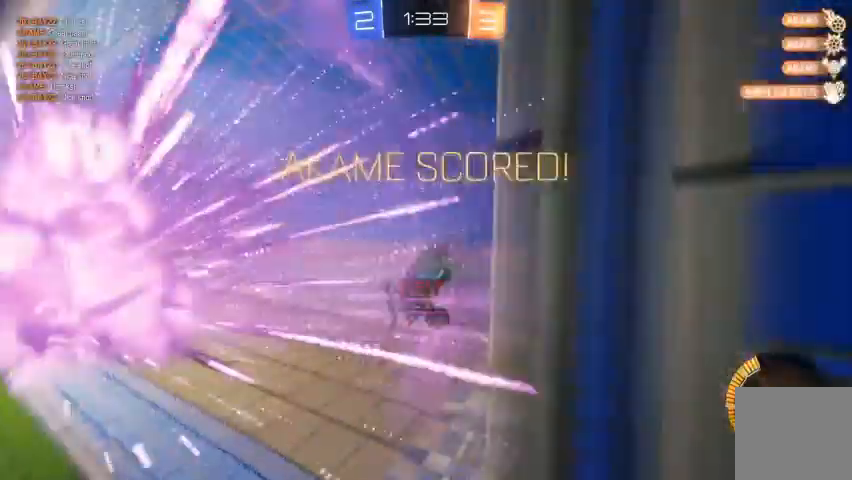
{"dt_ms": 1000, "buttons": [], "left_stick": "up", "right_stick": "center"}
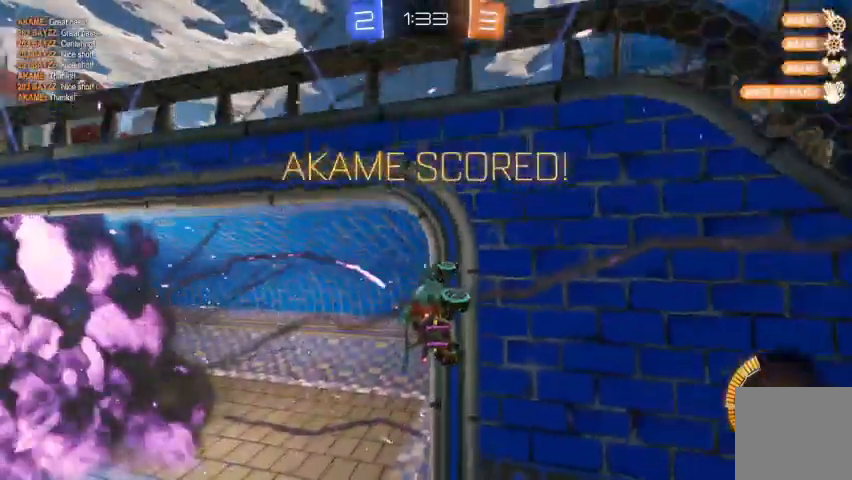
{"dt_ms": 500, "buttons": ["B", "R2"], "left_stick": "up-left", "right_stick": "center", "events": [[133, "left_stick", "up-left"], [233, "R2", "down"], [367, "B", "down"]]}
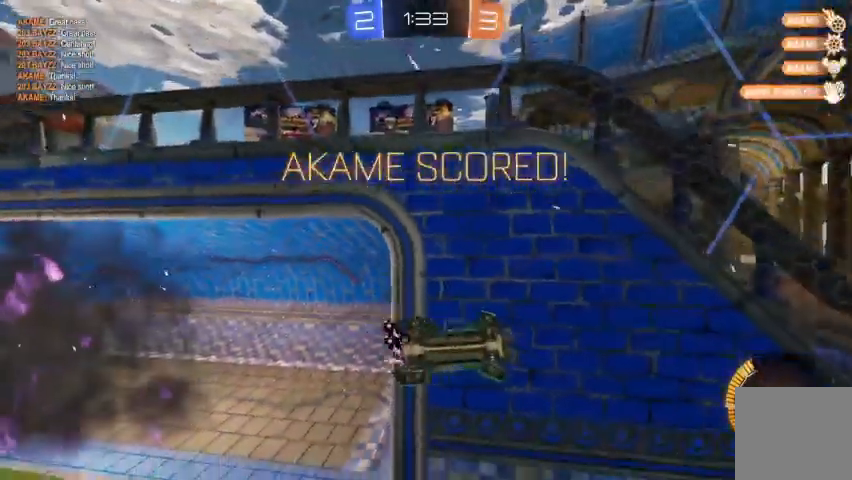
{"dt_ms": 500, "buttons": ["R2"], "left_stick": "up-left", "right_stick": "center", "events": [[433, "B", "up"]]}
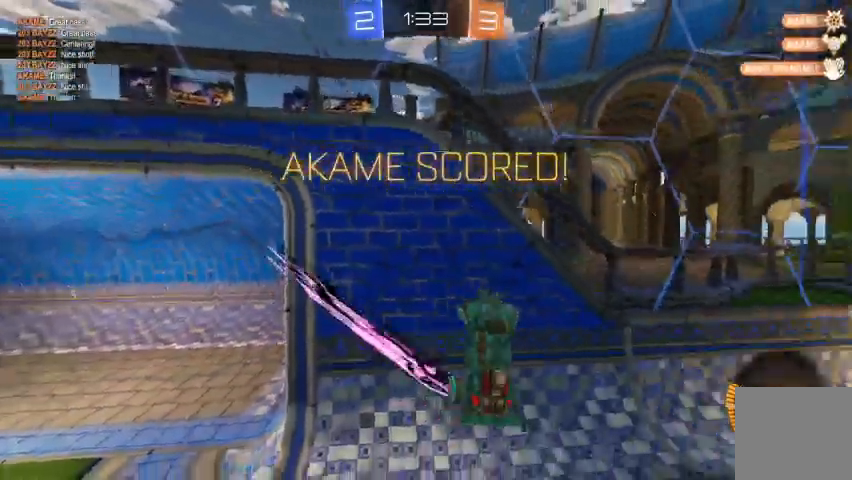
{"dt_ms": 500, "buttons": ["R2"], "left_stick": "down-right", "right_stick": "center"}
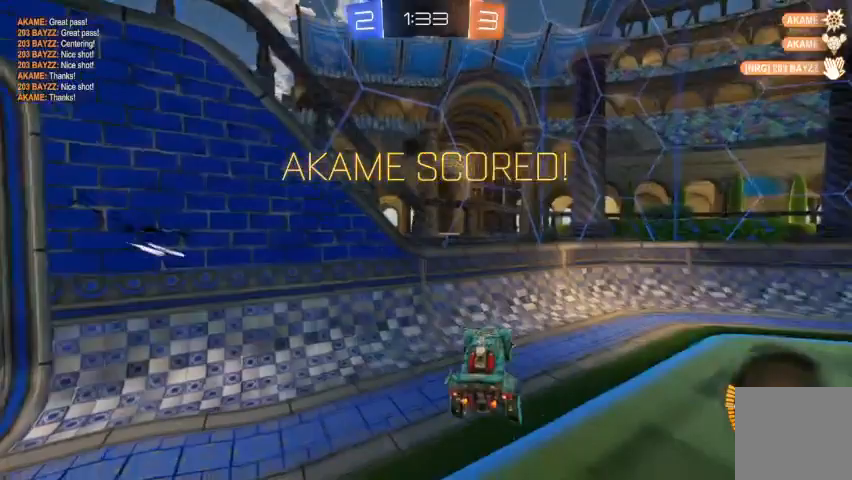
{"dt_ms": 500, "buttons": ["B", "R2"], "left_stick": "center", "right_stick": "center", "events": [[67, "B", "down"], [100, "left_stick", "center"]]}
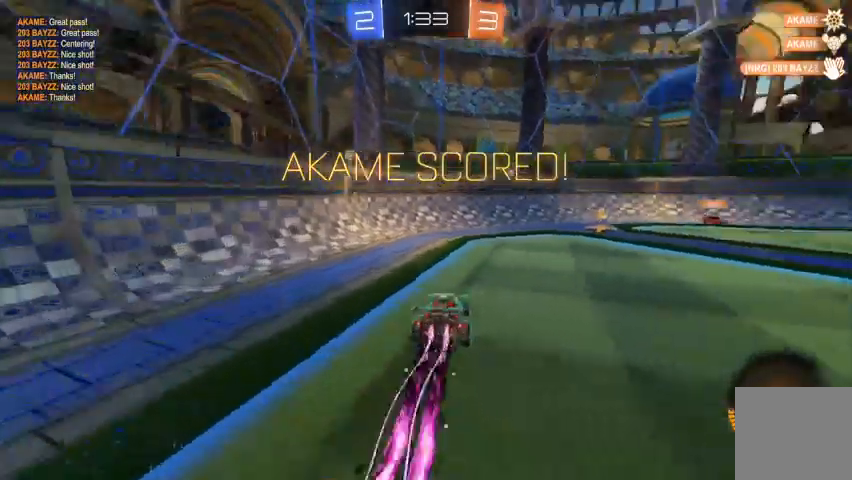
{"dt_ms": 500, "buttons": ["R1"], "left_stick": "center", "right_stick": "center"}
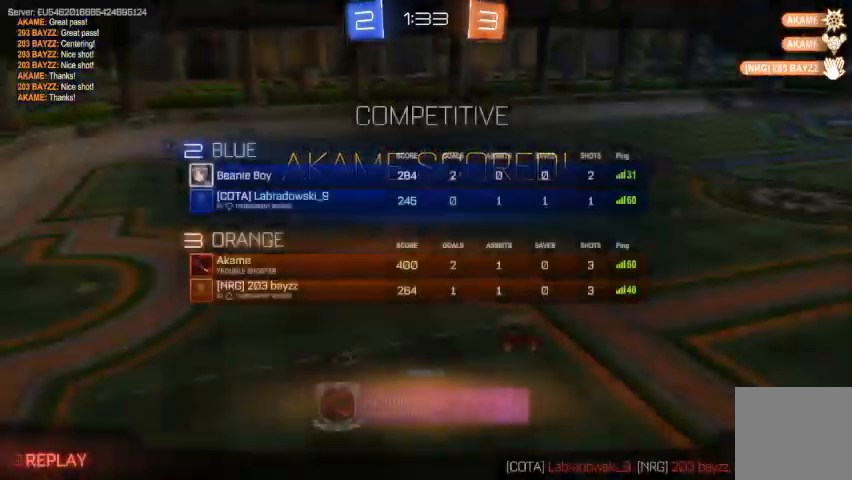
{"dt_ms": 500, "buttons": [], "left_stick": "center", "right_stick": "center"}
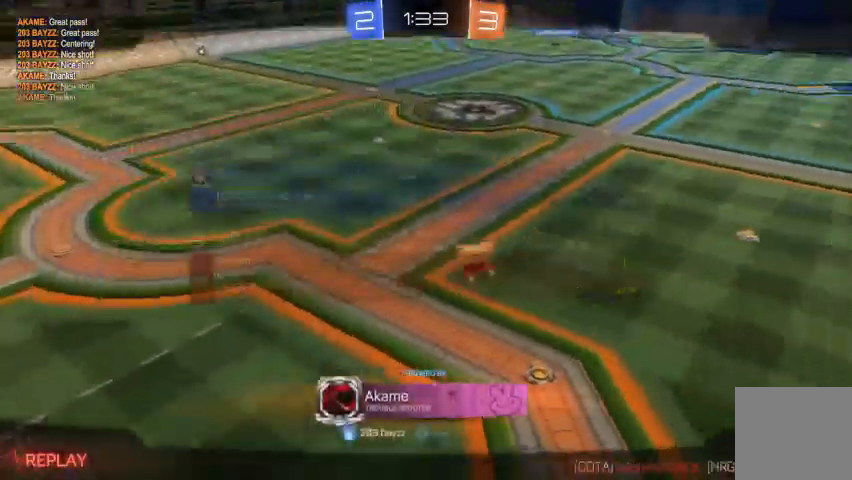
{"dt_ms": 500, "buttons": [], "left_stick": "center", "right_stick": "center", "events": []}
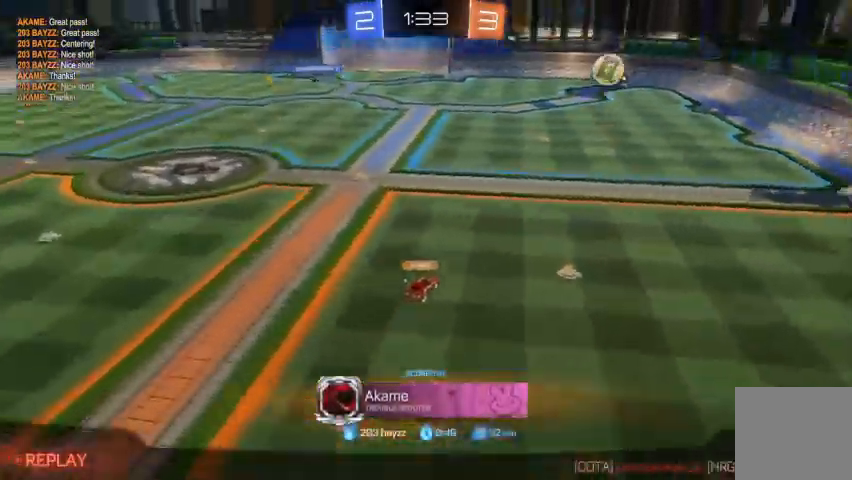
{"dt_ms": 500, "buttons": [], "left_stick": "center", "right_stick": "center", "events": []}
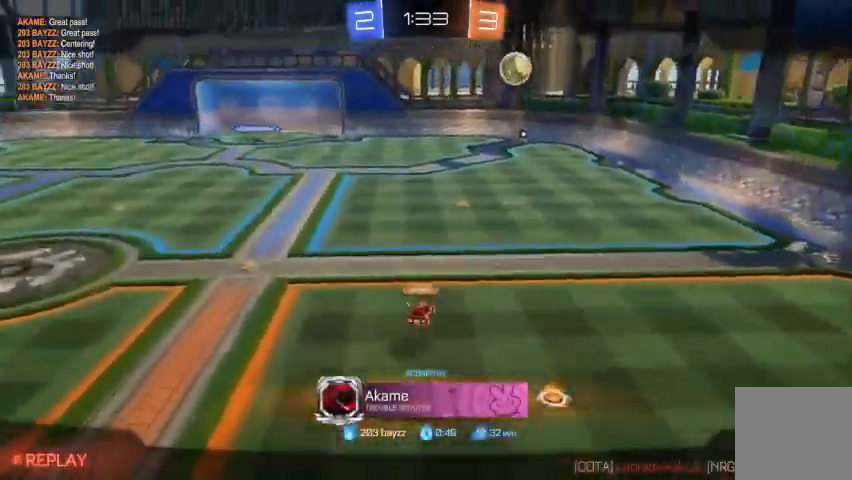
{"dt_ms": 500, "buttons": [], "left_stick": "center", "right_stick": "center", "events": []}
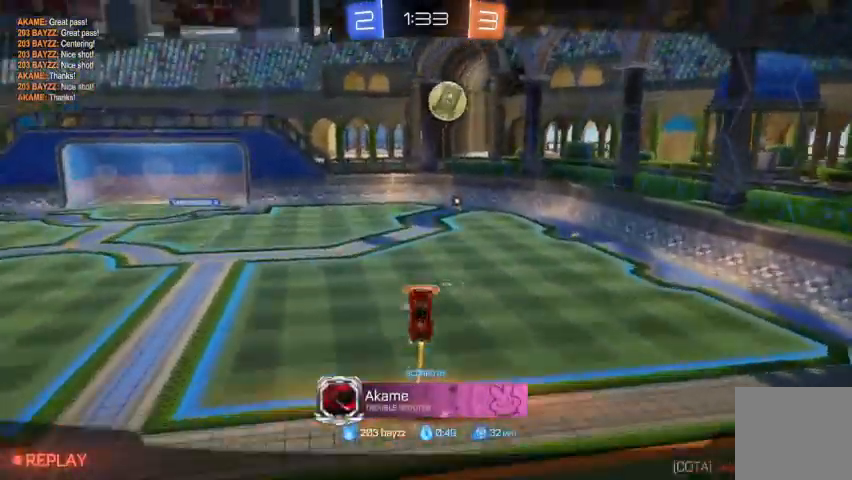
{"dt_ms": 500, "buttons": [], "left_stick": "center", "right_stick": "left", "events": [[200, "right_stick", "up"], [367, "right_stick", "up-left"], [467, "right_stick", "left"]]}
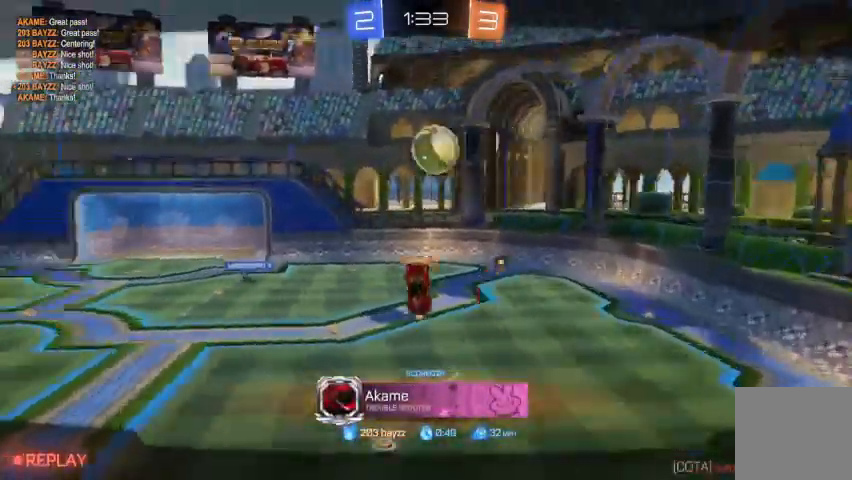
{"dt_ms": 500, "buttons": [], "left_stick": "center", "right_stick": "left", "events": [[133, "right_stick", "down-right"], [333, "right_stick", "up-right"], [400, "right_stick", "up-left"], [500, "right_stick", "left"]]}
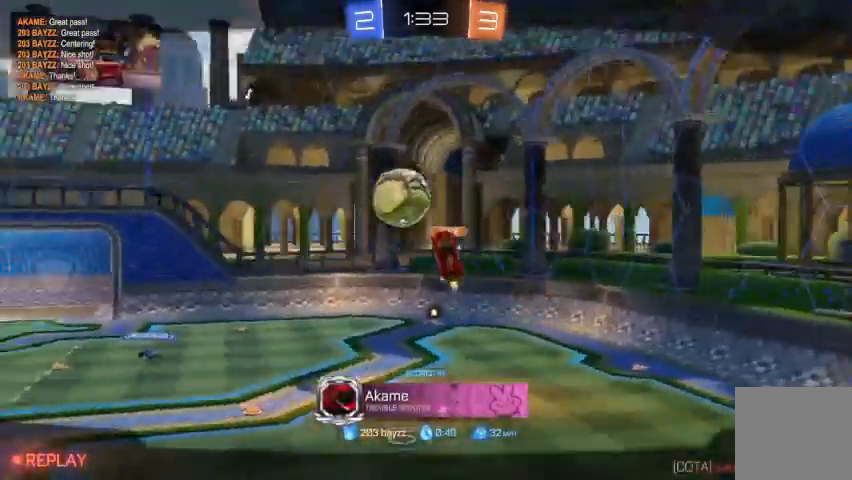
{"dt_ms": 500, "buttons": [], "left_stick": "center", "right_stick": "left", "events": [[133, "right_stick", "down-right"], [267, "right_stick", "up-right"], [367, "right_stick", "left"]]}
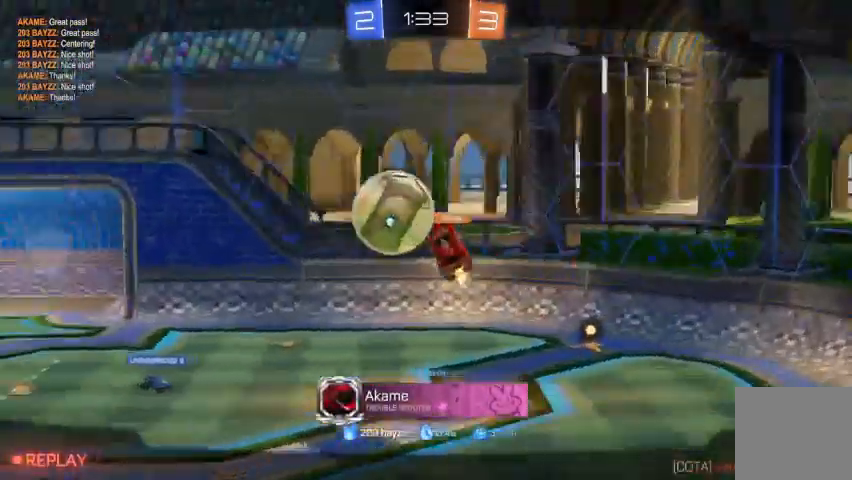
{"dt_ms": 500, "buttons": ["R1"], "left_stick": "center", "right_stick": "center", "events": [[67, "right_stick", "center"], [367, "R1", "down"]]}
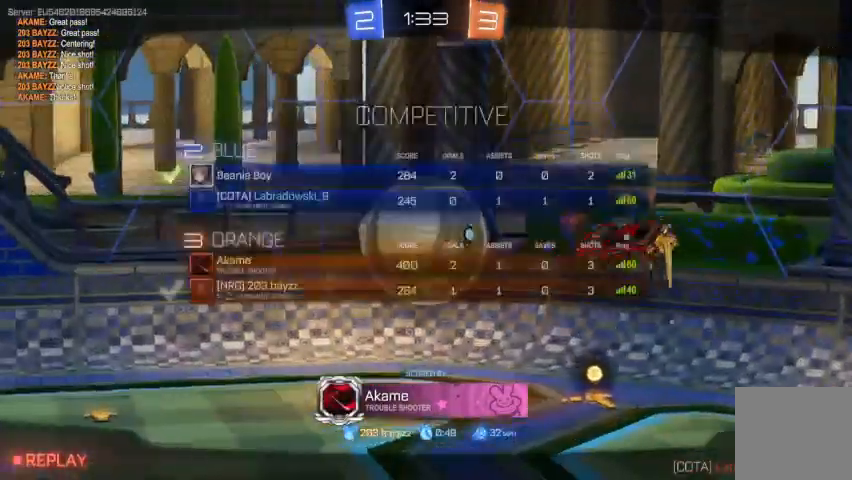
{"dt_ms": 500, "buttons": ["R1"], "left_stick": "center", "right_stick": "center", "events": []}
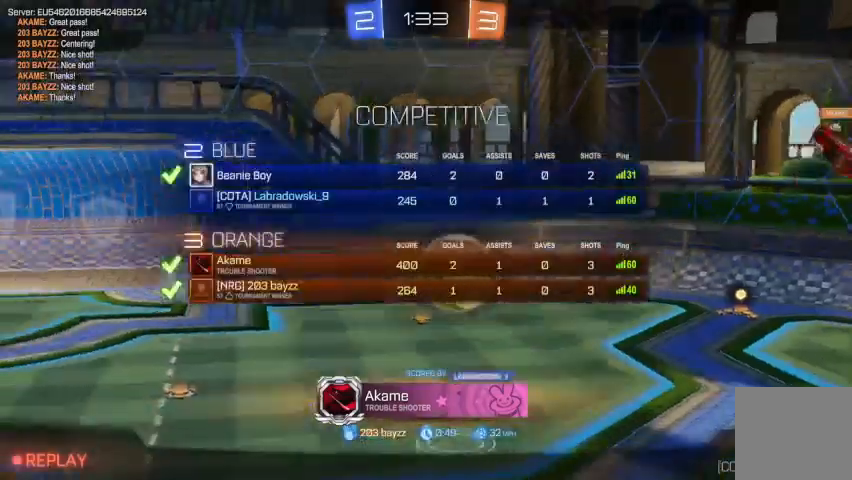
{"dt_ms": 500, "buttons": [], "left_stick": "center", "right_stick": "center", "events": [[300, "R1", "up"]]}
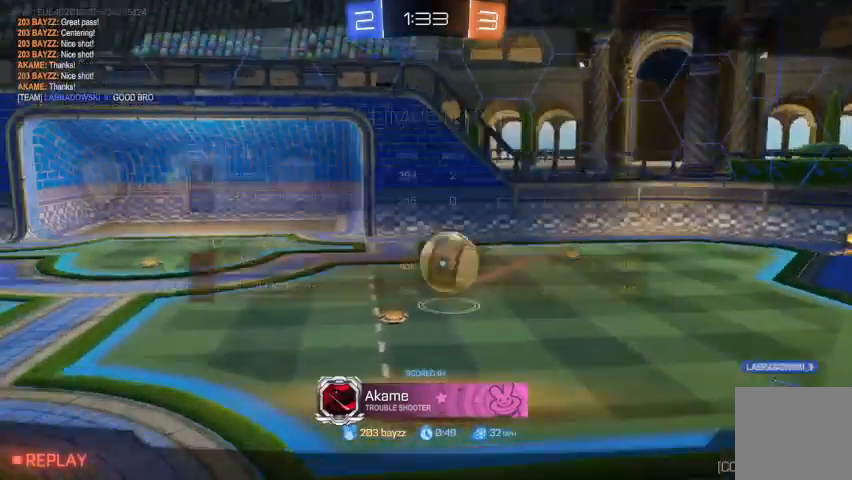
{"dt_ms": 500, "buttons": [], "left_stick": "center", "right_stick": "center", "events": []}
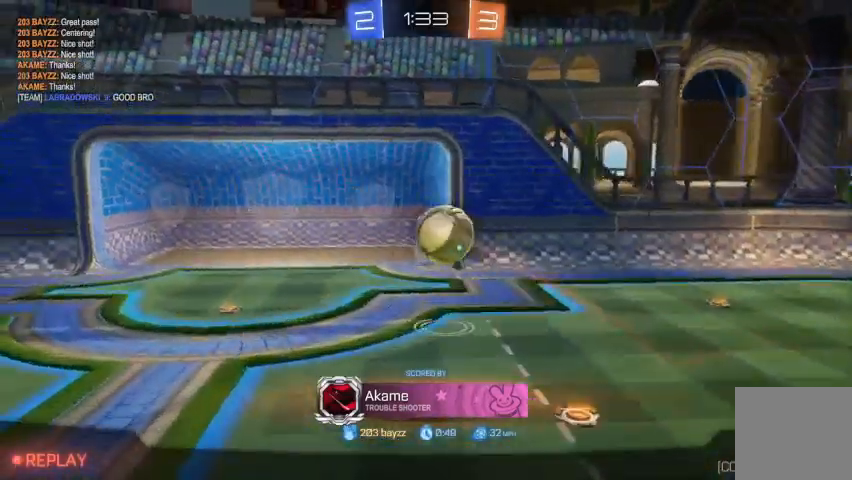
{"dt_ms": 500, "buttons": [], "left_stick": "center", "right_stick": "center", "events": []}
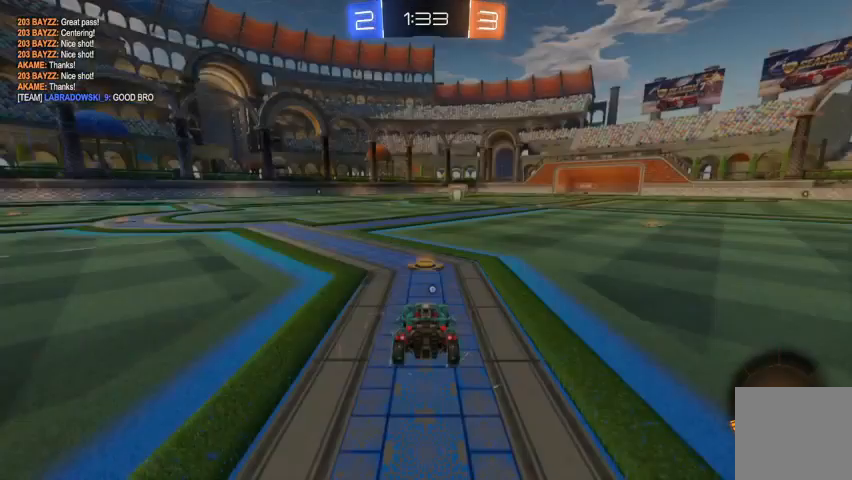
{"dt_ms": 500, "buttons": [], "left_stick": "center", "right_stick": "center", "events": []}
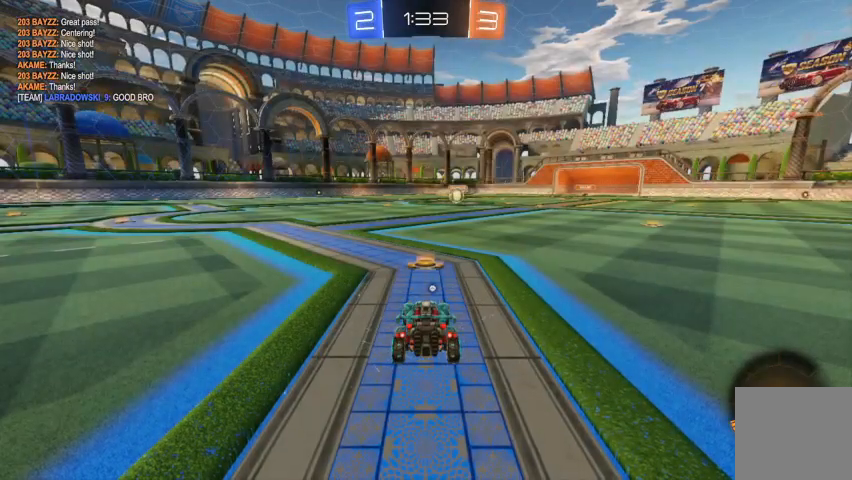
{"dt_ms": 500, "buttons": [], "left_stick": "center", "right_stick": "center", "events": []}